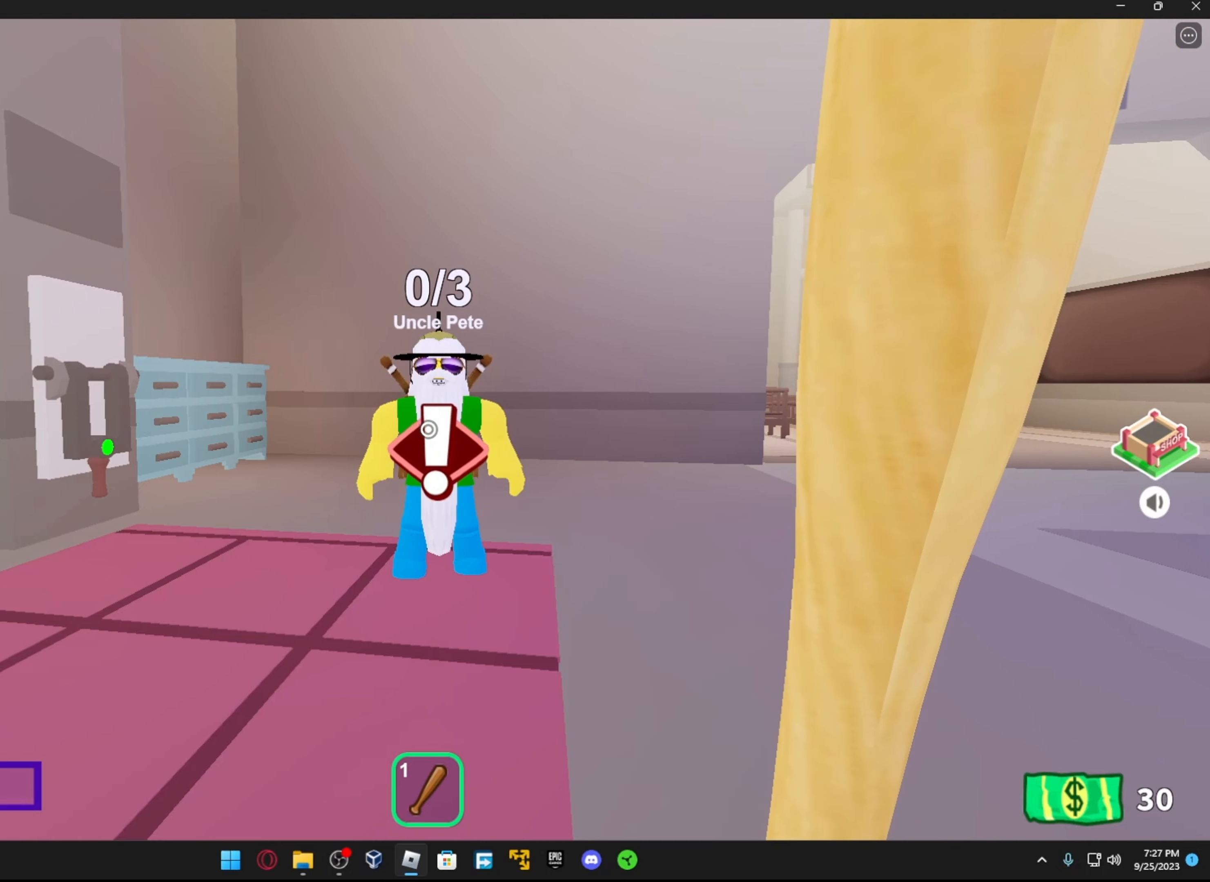
Gameplay with a controller (Xbox layout); each line is a JSON object with the inputs held at the frame after it. "events" lists button and stick changes between this image and that frame as [ms after this image, input, new state], when the widget could be followed in between.
{"buttons": [], "left_stick": "center", "right_stick": "down", "events": [[367, "right_stick", "down"]]}
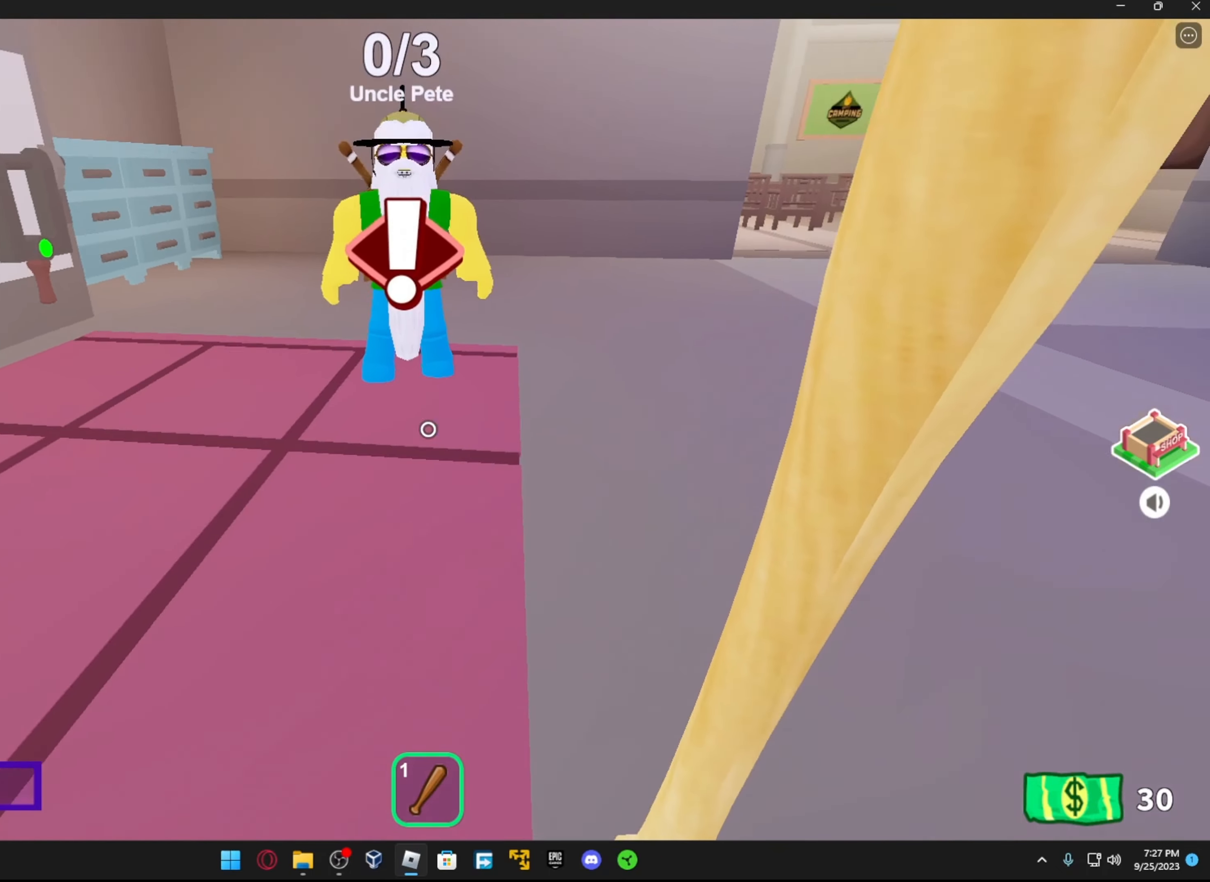
{"buttons": [], "left_stick": "right", "right_stick": "center", "events": [[67, "right_stick", "center"], [317, "left_stick", "up-right"], [367, "left_stick", "right"]]}
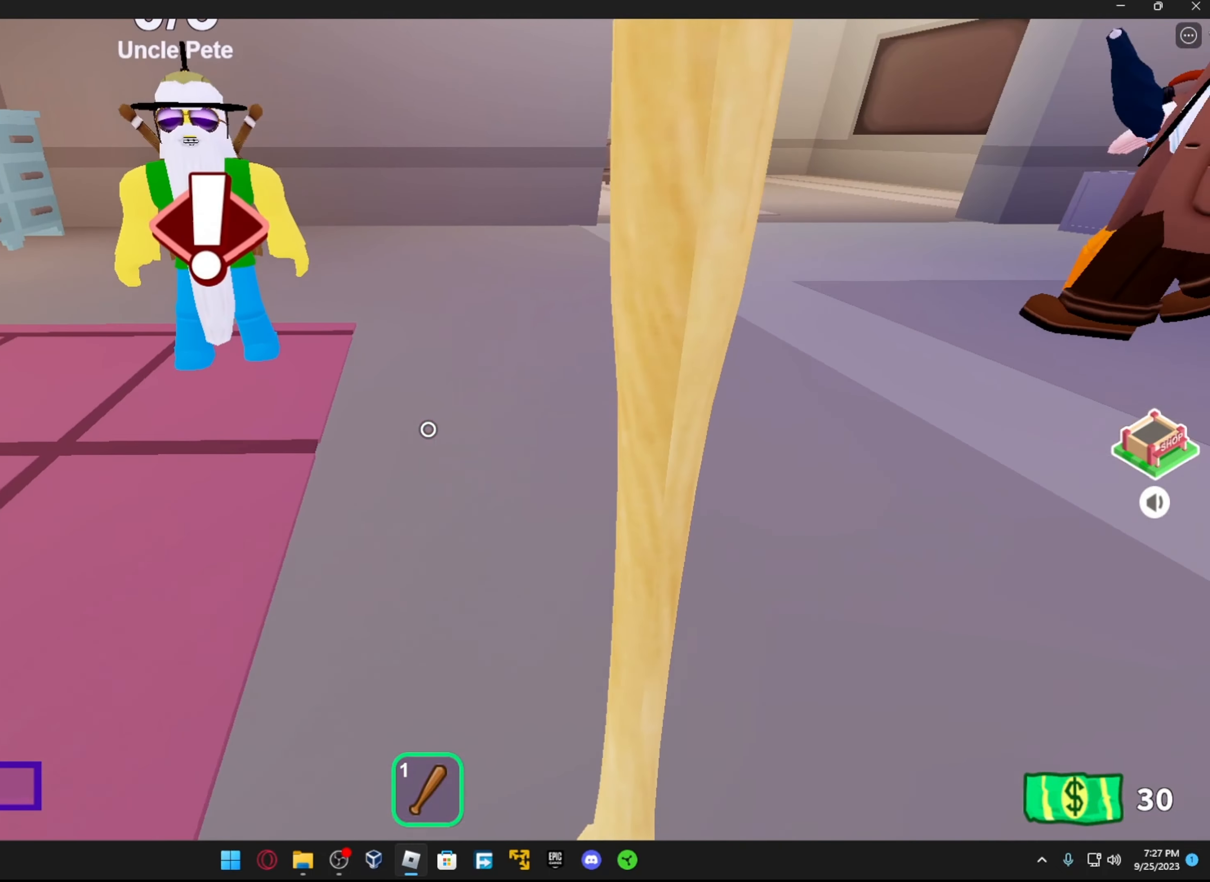
{"buttons": [], "left_stick": "left", "right_stick": "center", "events": [[84, "left_stick", "up-right"], [284, "left_stick", "center"], [334, "left_stick", "left"]]}
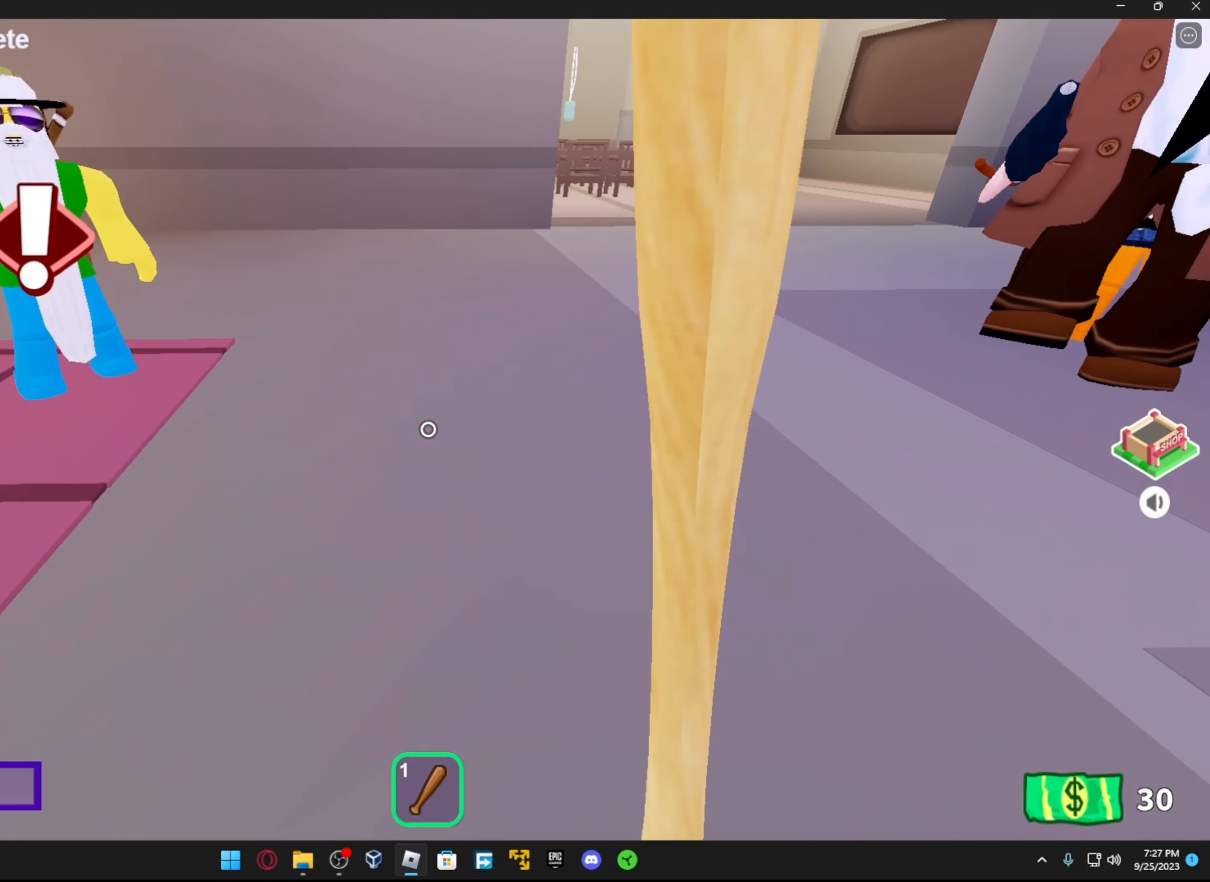
{"buttons": [], "left_stick": "left", "right_stick": "center", "events": []}
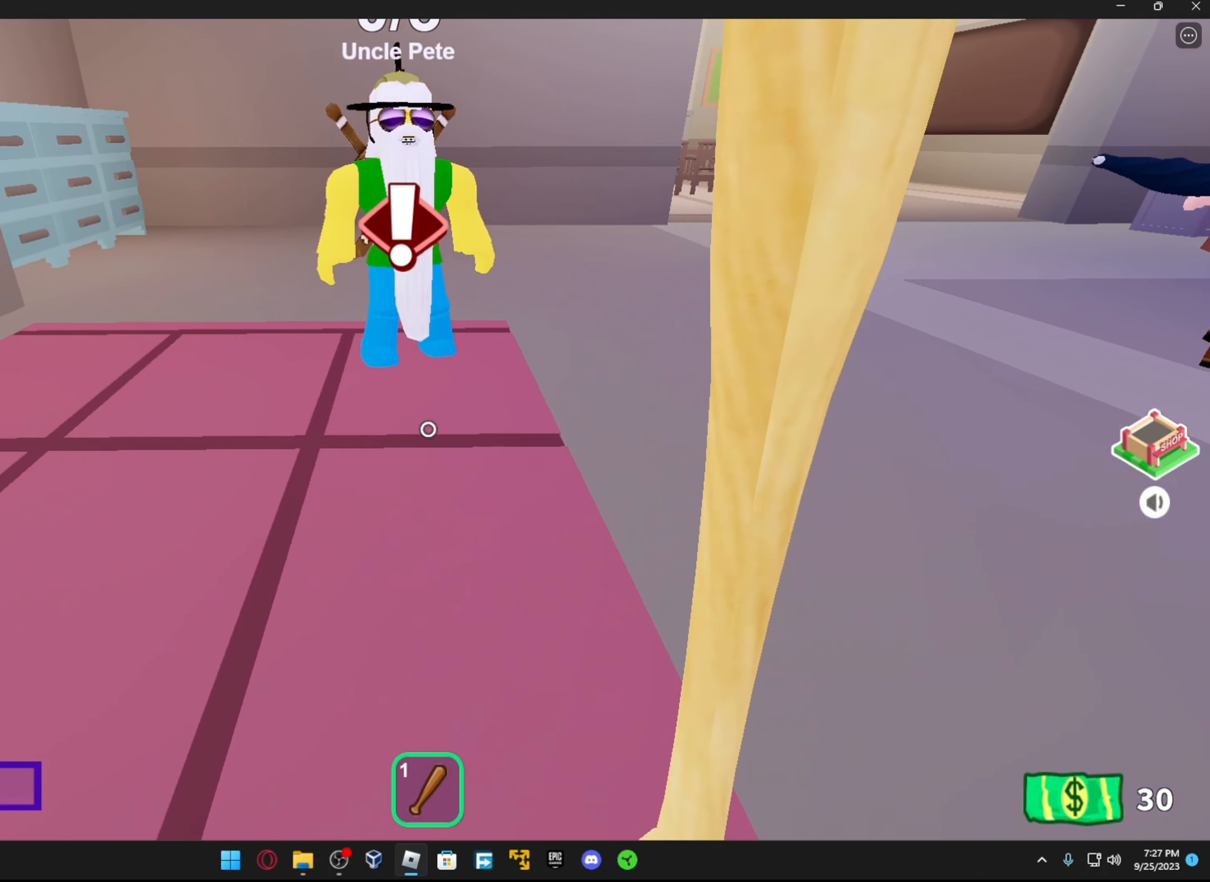
{"buttons": [], "left_stick": "down-left", "right_stick": "center", "events": [[184, "left_stick", "down-left"]]}
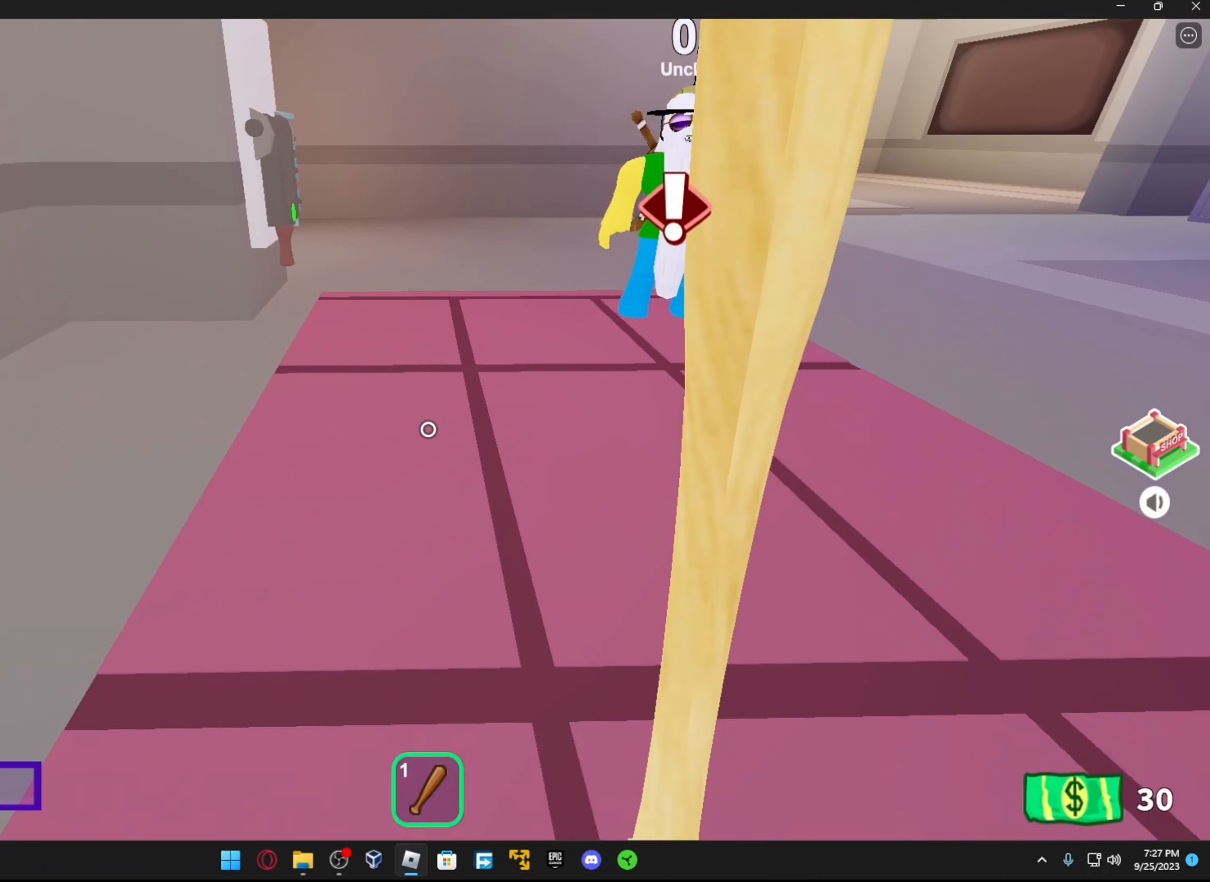
{"buttons": [], "left_stick": "up-left", "right_stick": "center", "events": [[66, "left_stick", "up-left"], [116, "left_stick", "up"], [466, "left_stick", "up-left"]]}
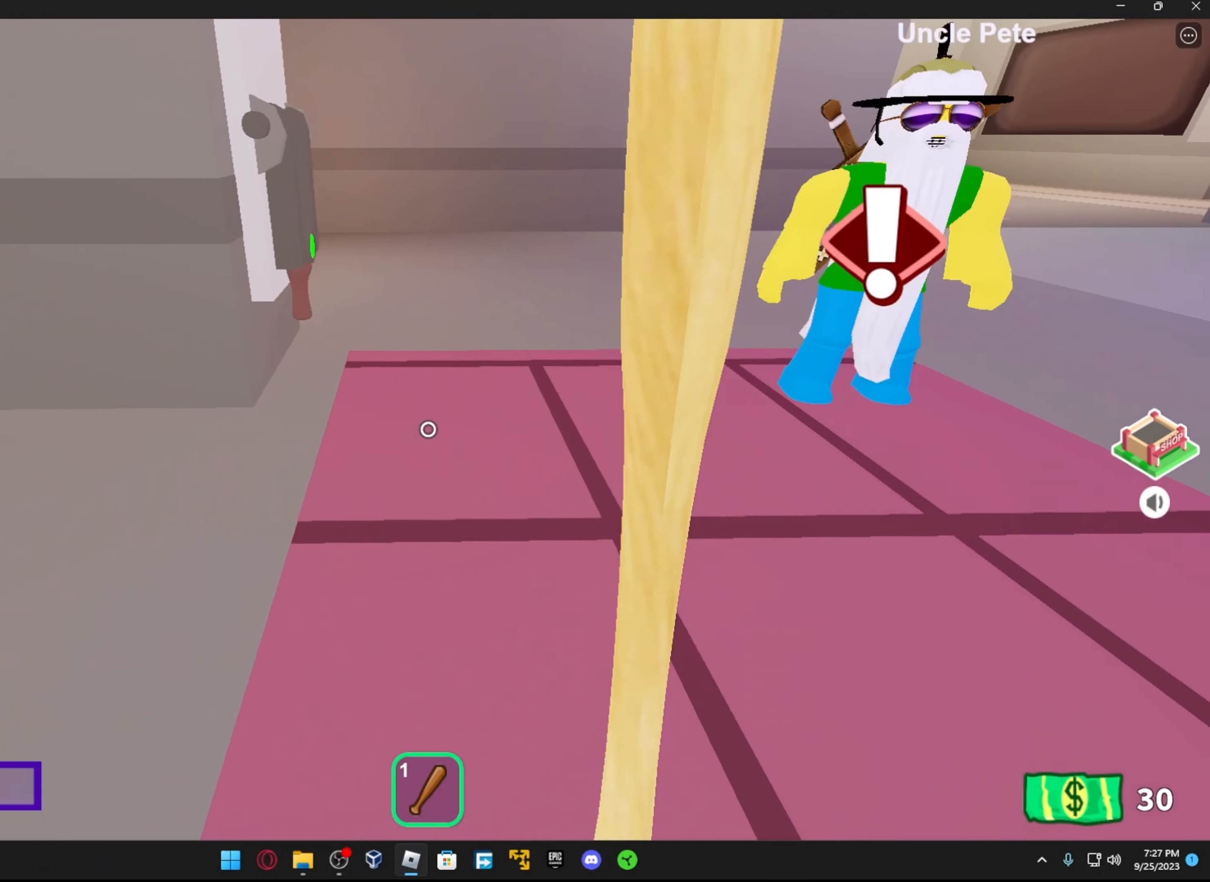
{"buttons": [], "left_stick": "right", "right_stick": "center", "events": [[33, "left_stick", "down-left"], [266, "left_stick", "center"], [266, "right_stick", "up-left"], [366, "right_stick", "center"], [483, "left_stick", "right"]]}
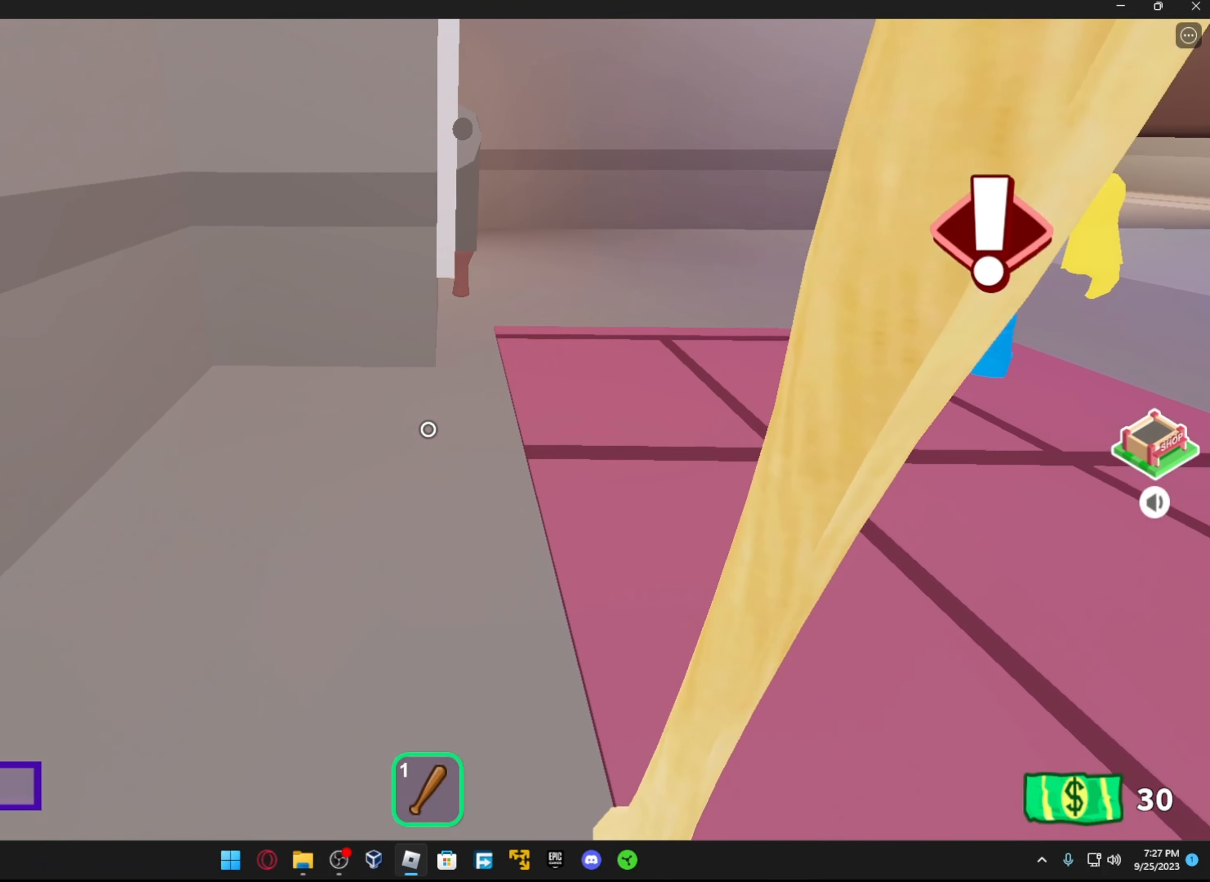
{"buttons": [], "left_stick": "up-left", "right_stick": "center", "events": [[33, "left_stick", "up-right"], [216, "right_stick", "right"], [266, "right_stick", "up-right"], [383, "left_stick", "up-left"], [466, "right_stick", "center"]]}
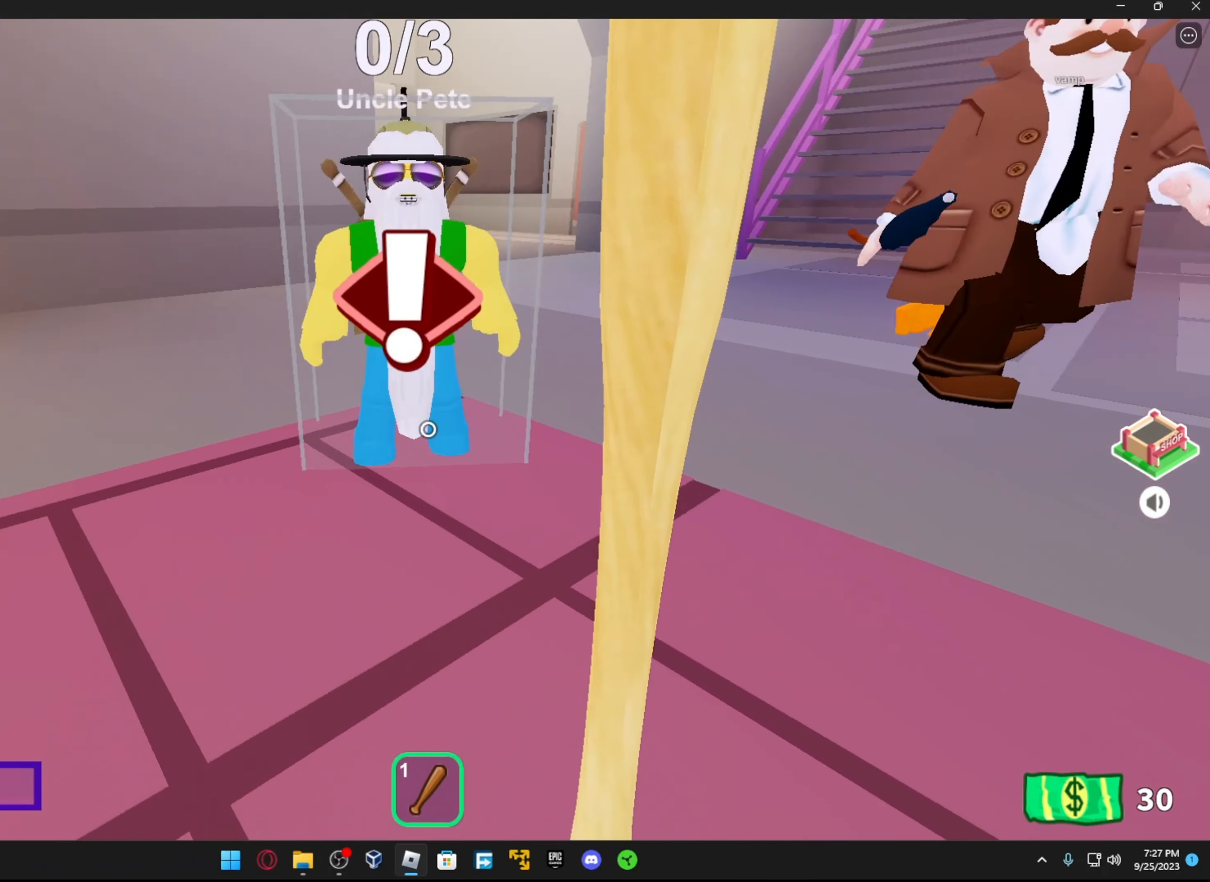
{"buttons": [], "left_stick": "up", "right_stick": "center", "events": [[66, "right_stick", "right"], [133, "left_stick", "center"], [166, "right_stick", "up-right"], [383, "right_stick", "center"], [416, "left_stick", "up"]]}
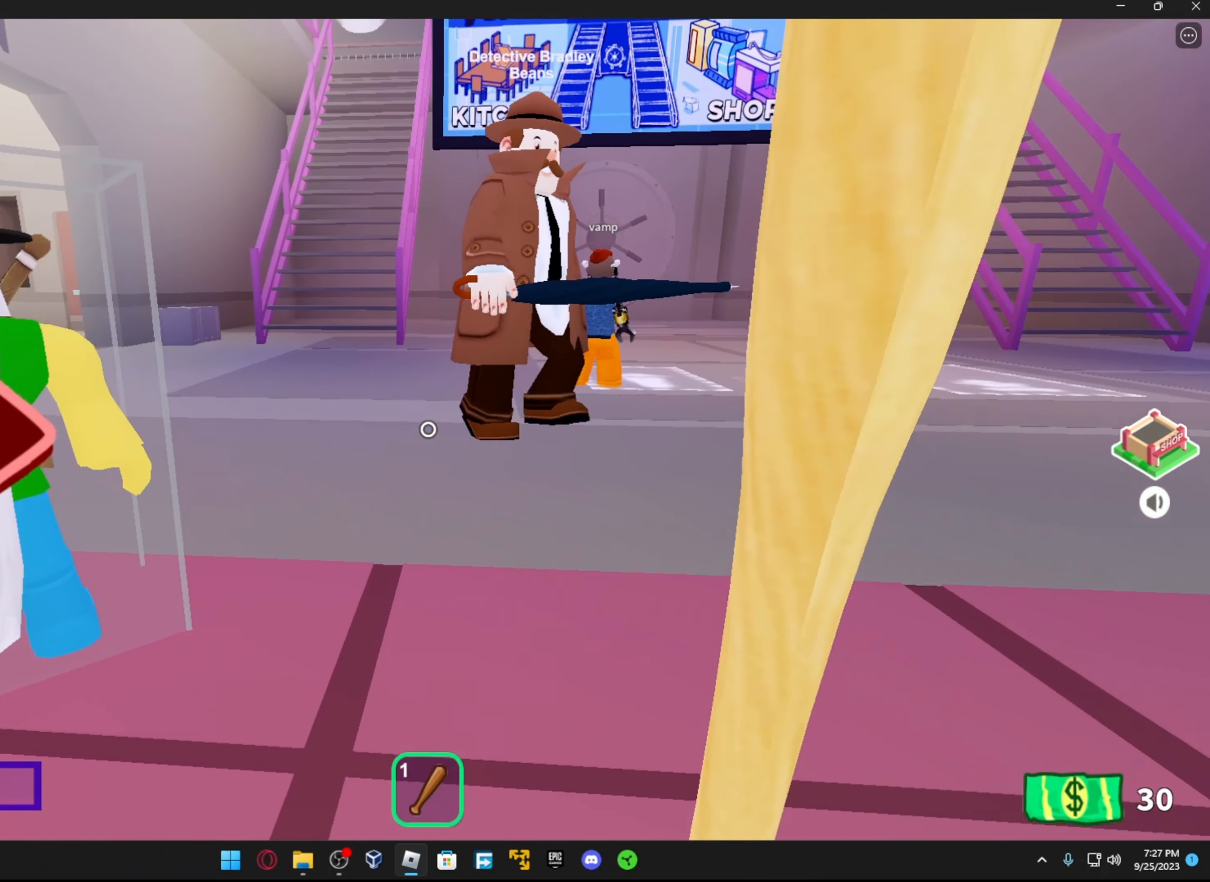
{"buttons": [], "left_stick": "up", "right_stick": "up-right", "events": [[16, "A", "down"], [166, "A", "up"], [483, "right_stick", "up-right"]]}
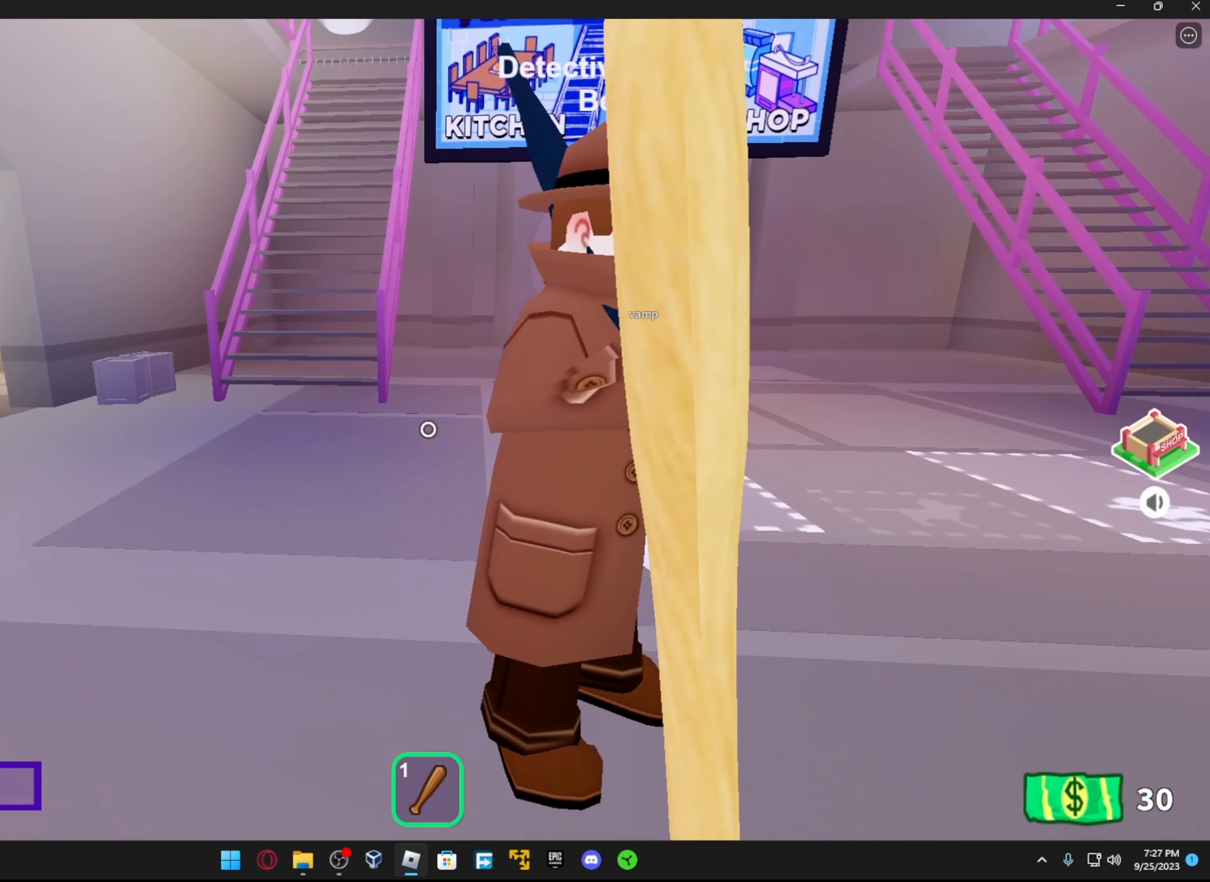
{"buttons": ["L1"], "left_stick": "down-right", "right_stick": "up", "events": [[116, "R1", "down"], [266, "R1", "up"], [266, "left_stick", "down"], [316, "L1", "down"], [316, "left_stick", "down-right"], [416, "right_stick", "up"]]}
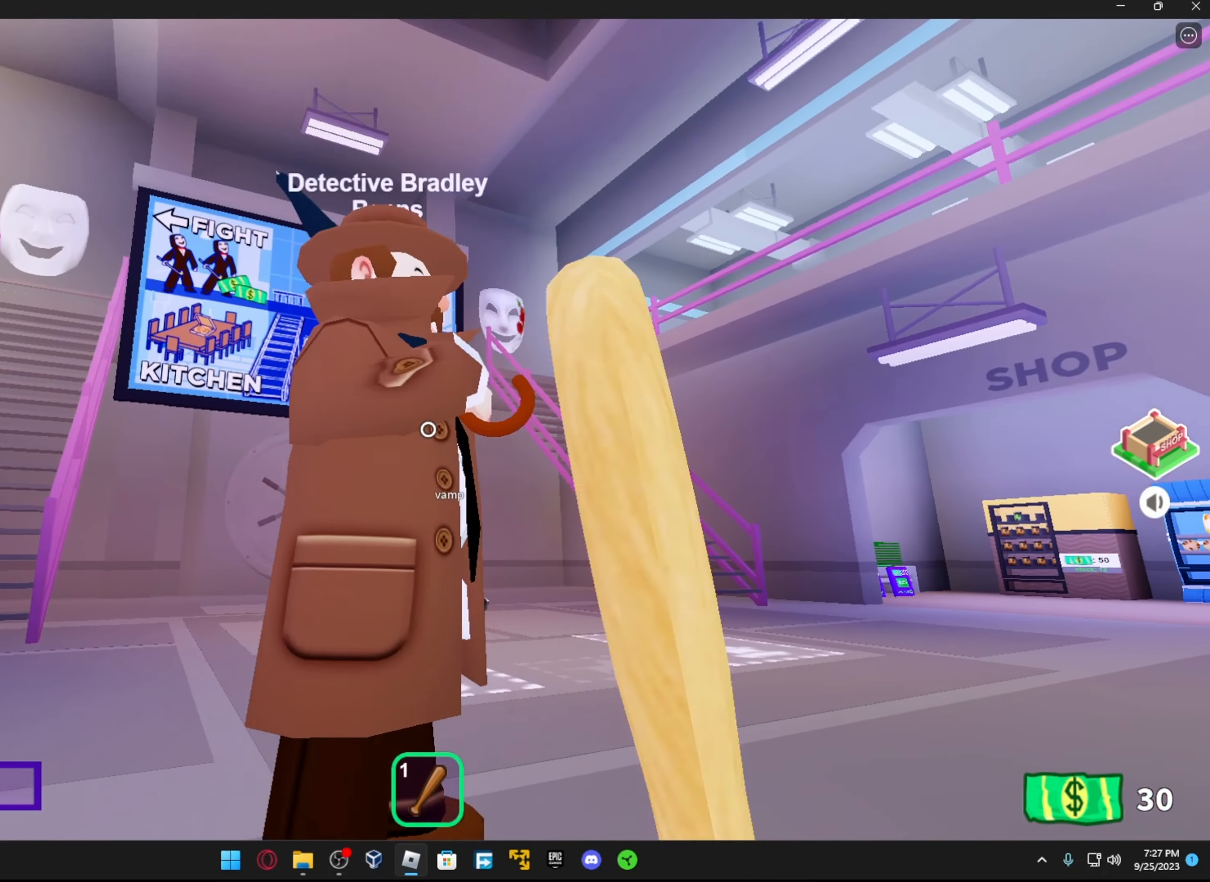
{"buttons": [], "left_stick": "up-right", "right_stick": "left", "events": [[16, "L1", "up"], [16, "right_stick", "up-left"], [116, "R2", "down"], [116, "left_stick", "up-right"], [166, "left_stick", "center"], [216, "right_stick", "left"], [233, "R2", "up"], [266, "left_stick", "up"], [316, "R2", "down"], [316, "left_stick", "up-right"], [433, "R2", "up"]]}
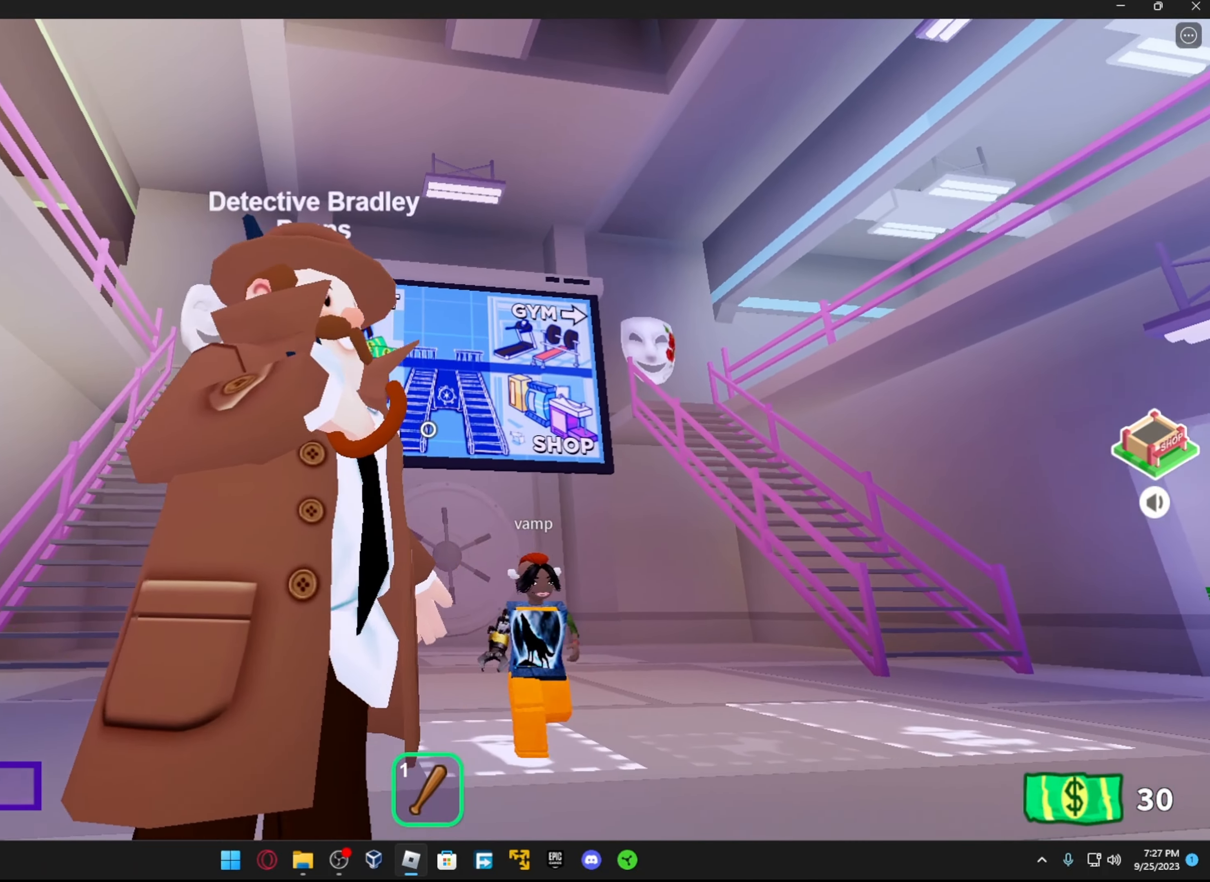
{"buttons": ["R2"], "left_stick": "center", "right_stick": "center", "events": [[66, "left_stick", "center"], [66, "right_stick", "center"], [166, "R2", "down"], [316, "R2", "up"], [416, "R2", "down"]]}
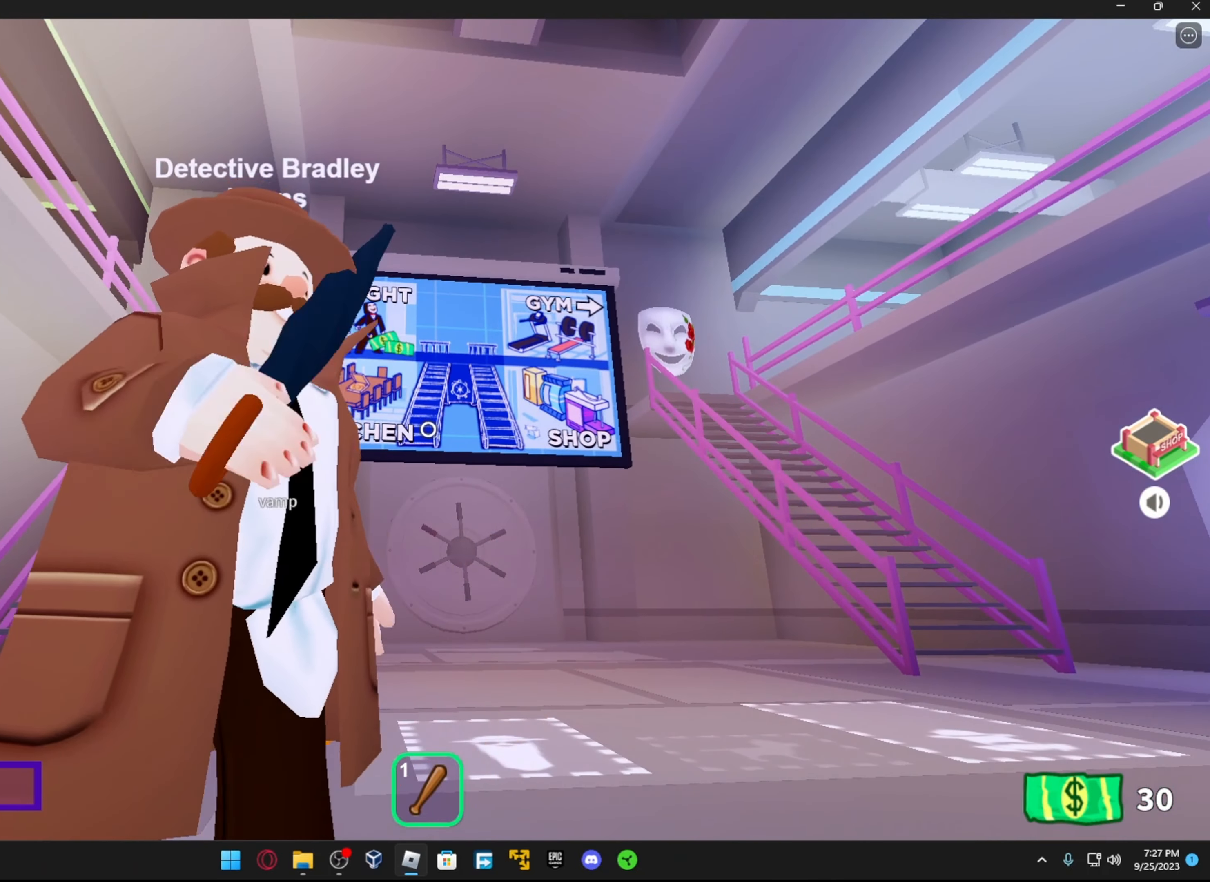
{"buttons": ["R2"], "left_stick": "up-right", "right_stick": "center", "events": [[133, "left_stick", "up-right"], [316, "R2", "up"], [366, "R2", "down"]]}
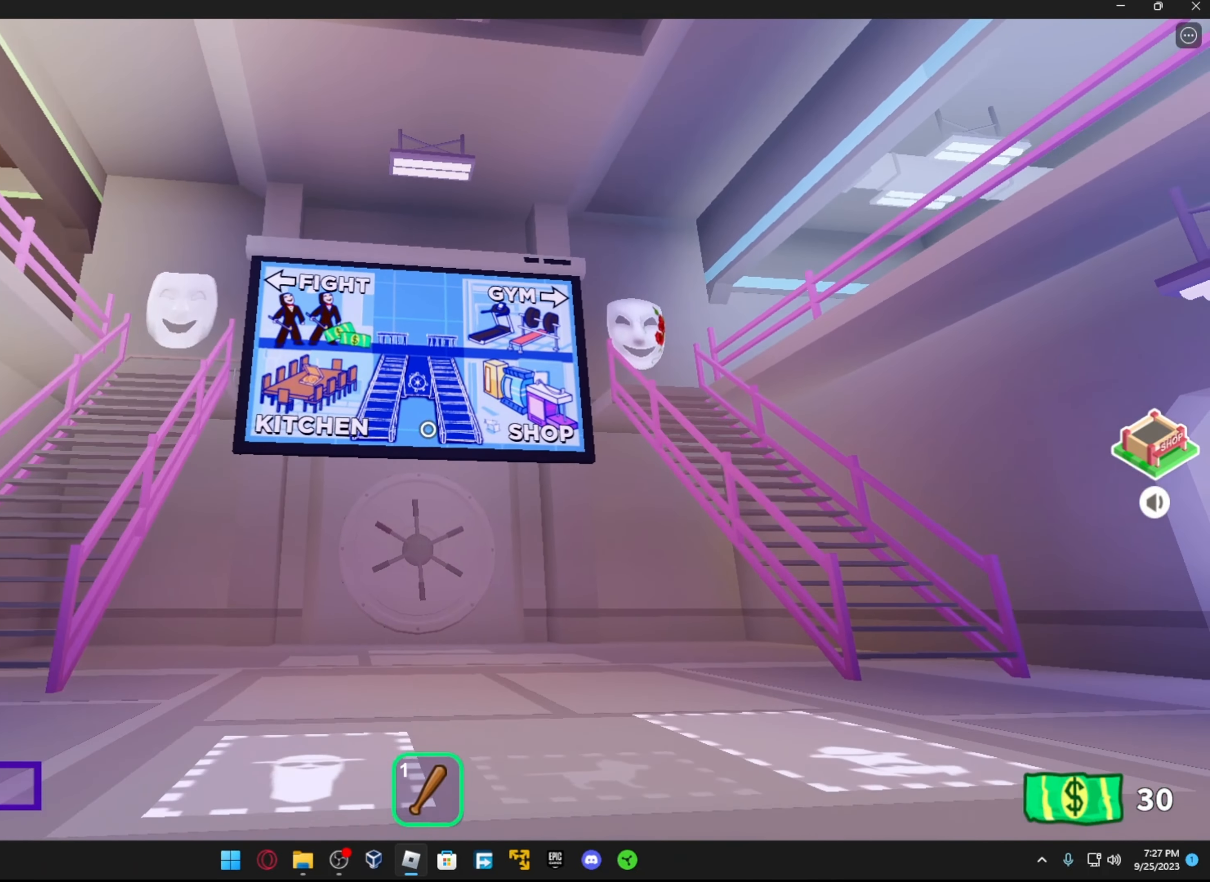
{"buttons": [], "left_stick": "up-right", "right_stick": "center", "events": [[16, "R2", "up"], [66, "R2", "down"], [266, "R2", "up"]]}
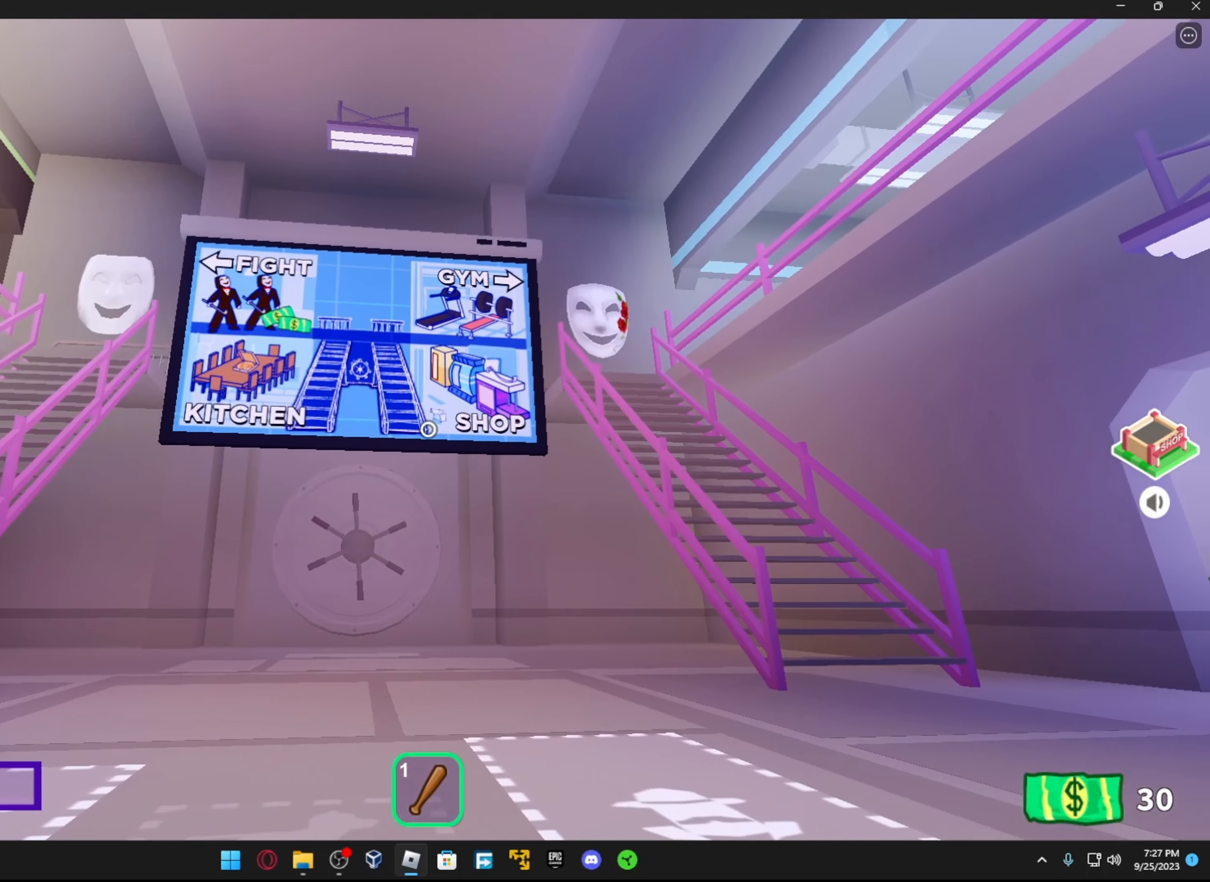
{"buttons": [], "left_stick": "up", "right_stick": "center", "events": [[417, "left_stick", "up"]]}
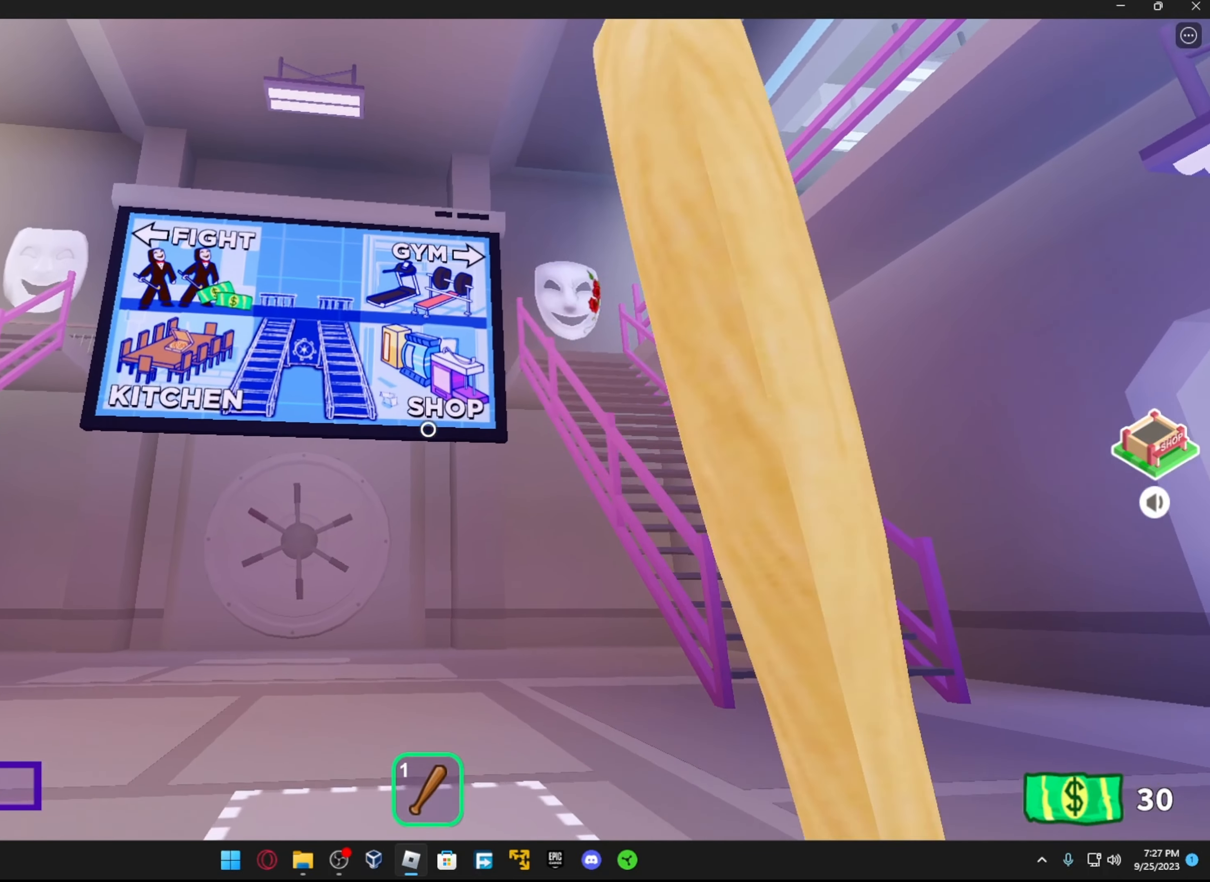
{"buttons": [], "left_stick": "center", "right_stick": "center", "events": [[267, "left_stick", "center"]]}
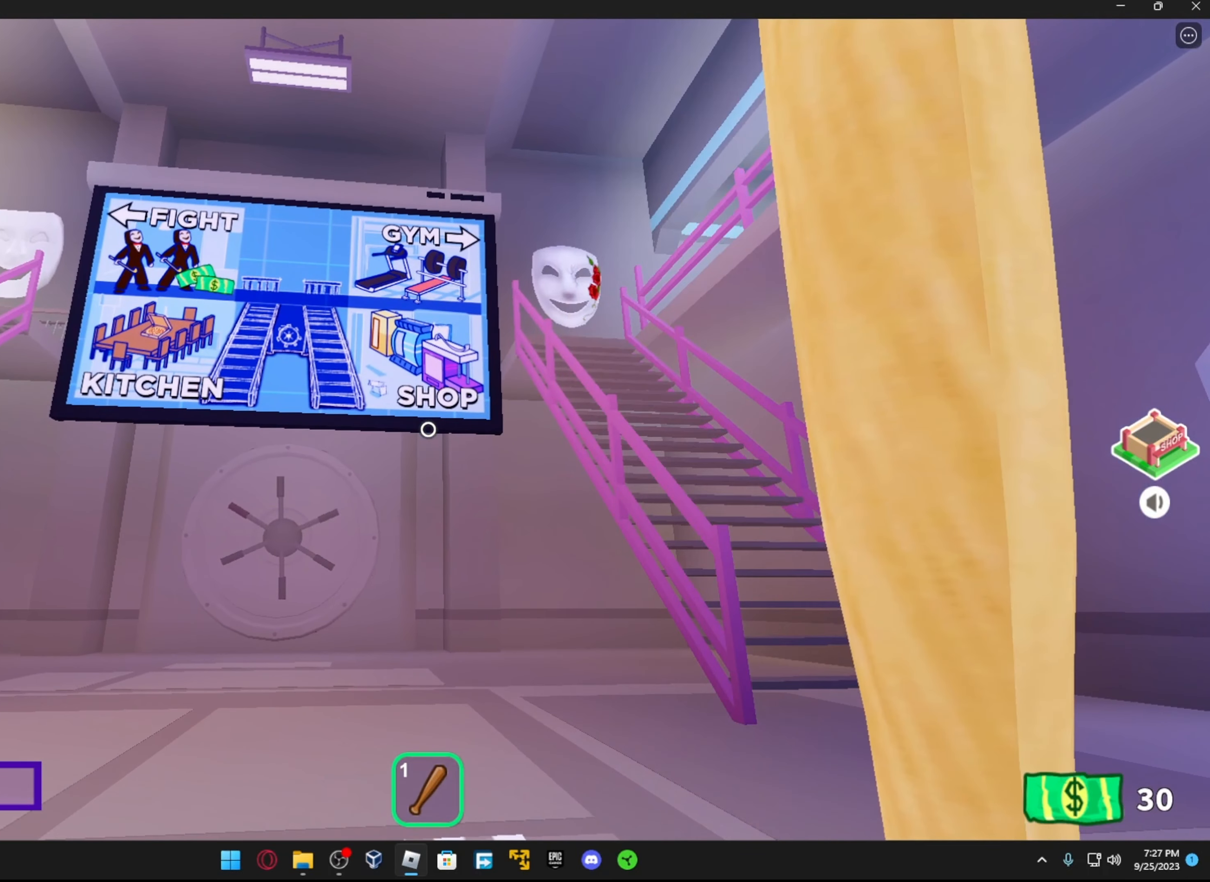
{"buttons": [], "left_stick": "center", "right_stick": "center", "events": []}
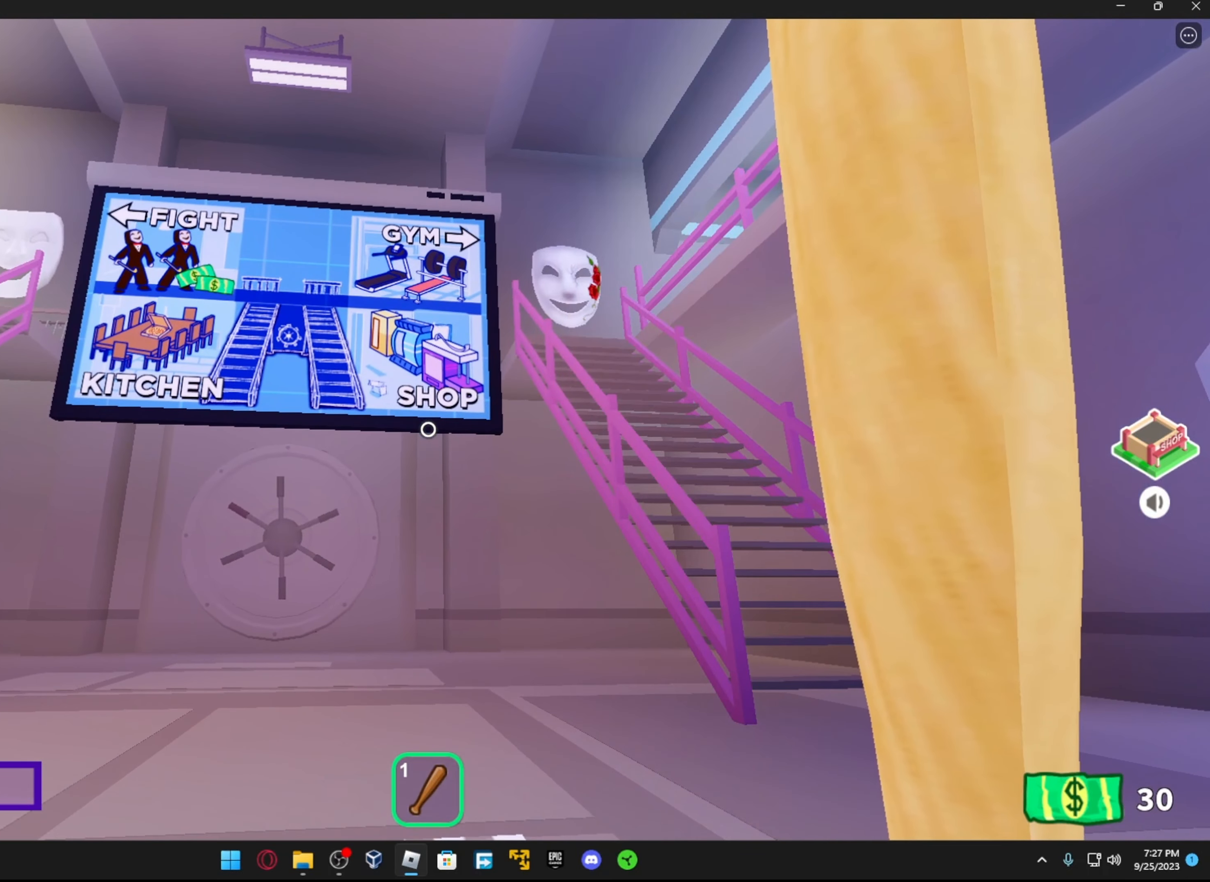
{"buttons": [], "left_stick": "center", "right_stick": "center", "events": []}
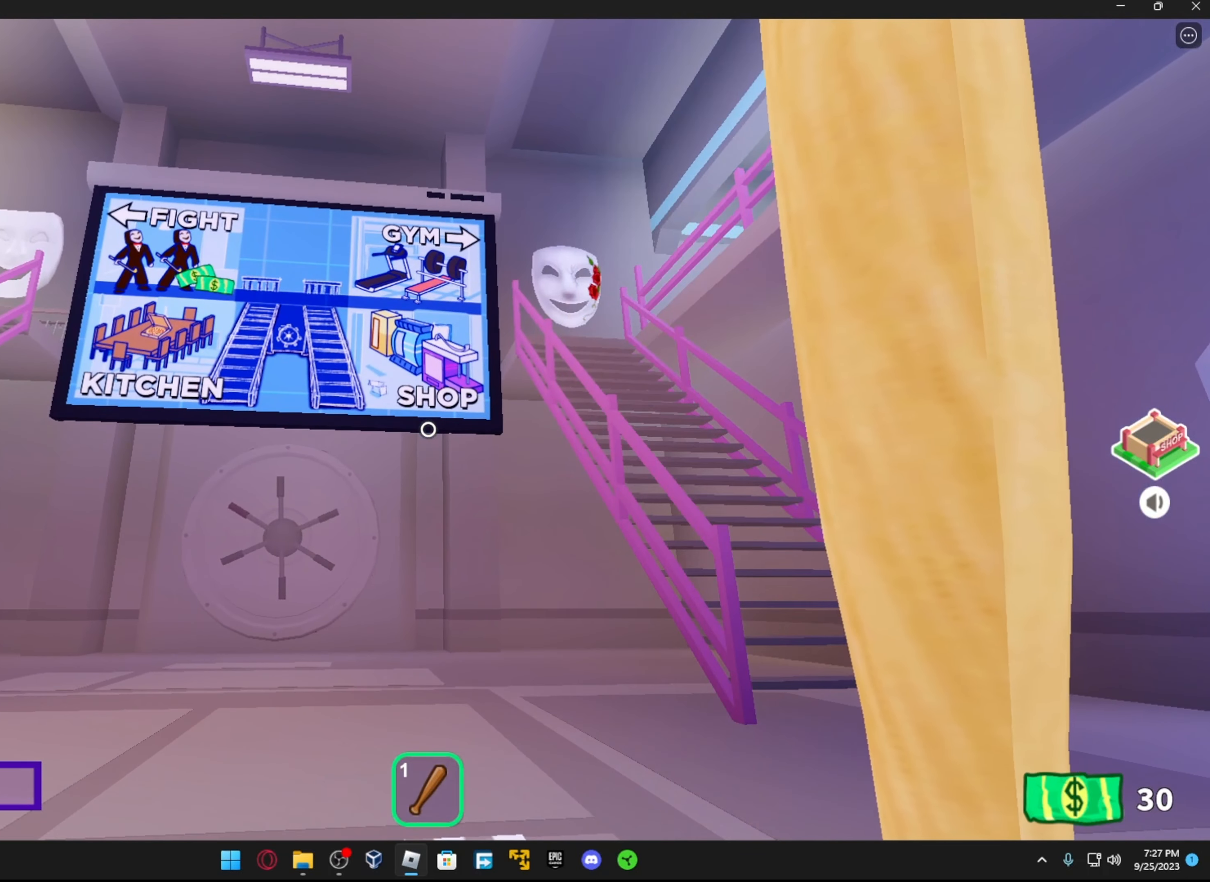
{"buttons": [], "left_stick": "center", "right_stick": "center", "events": []}
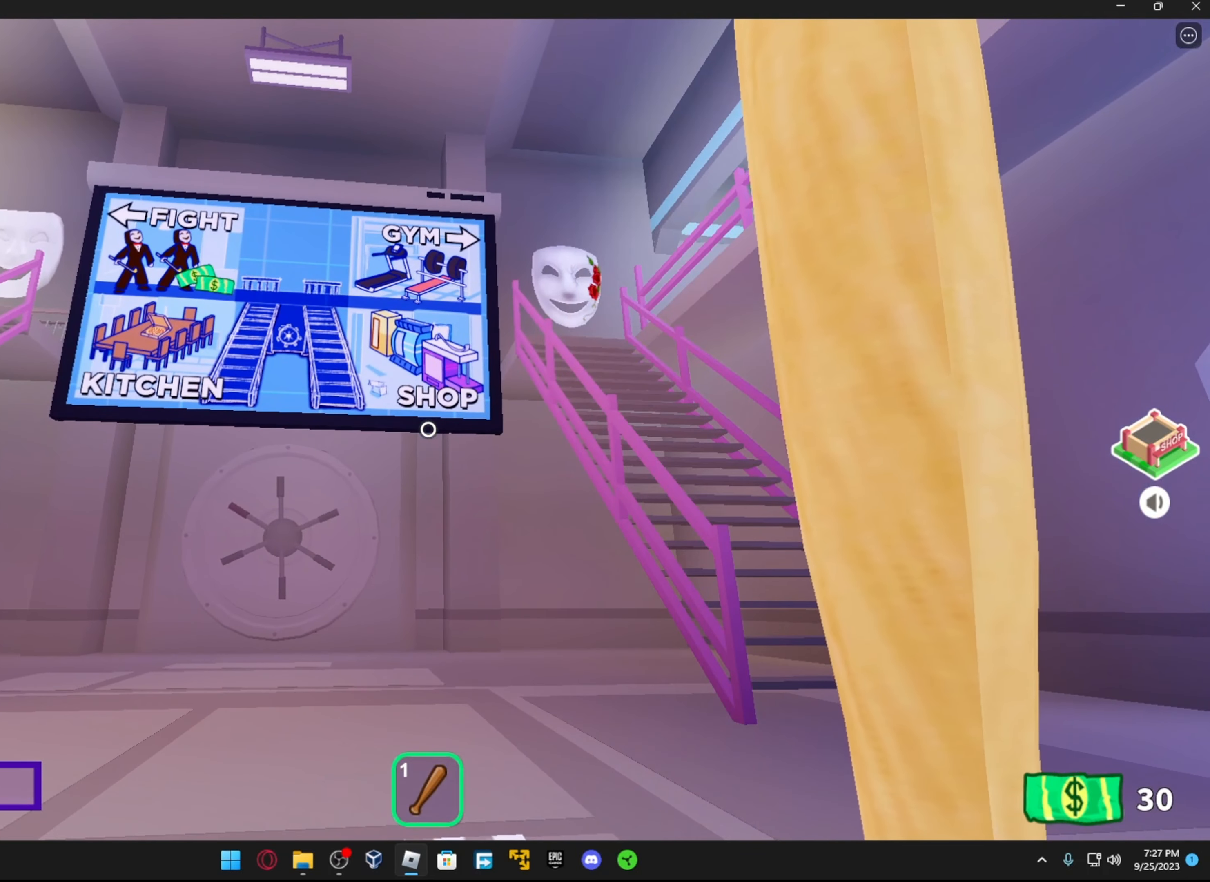
{"buttons": [], "left_stick": "center", "right_stick": "center", "events": []}
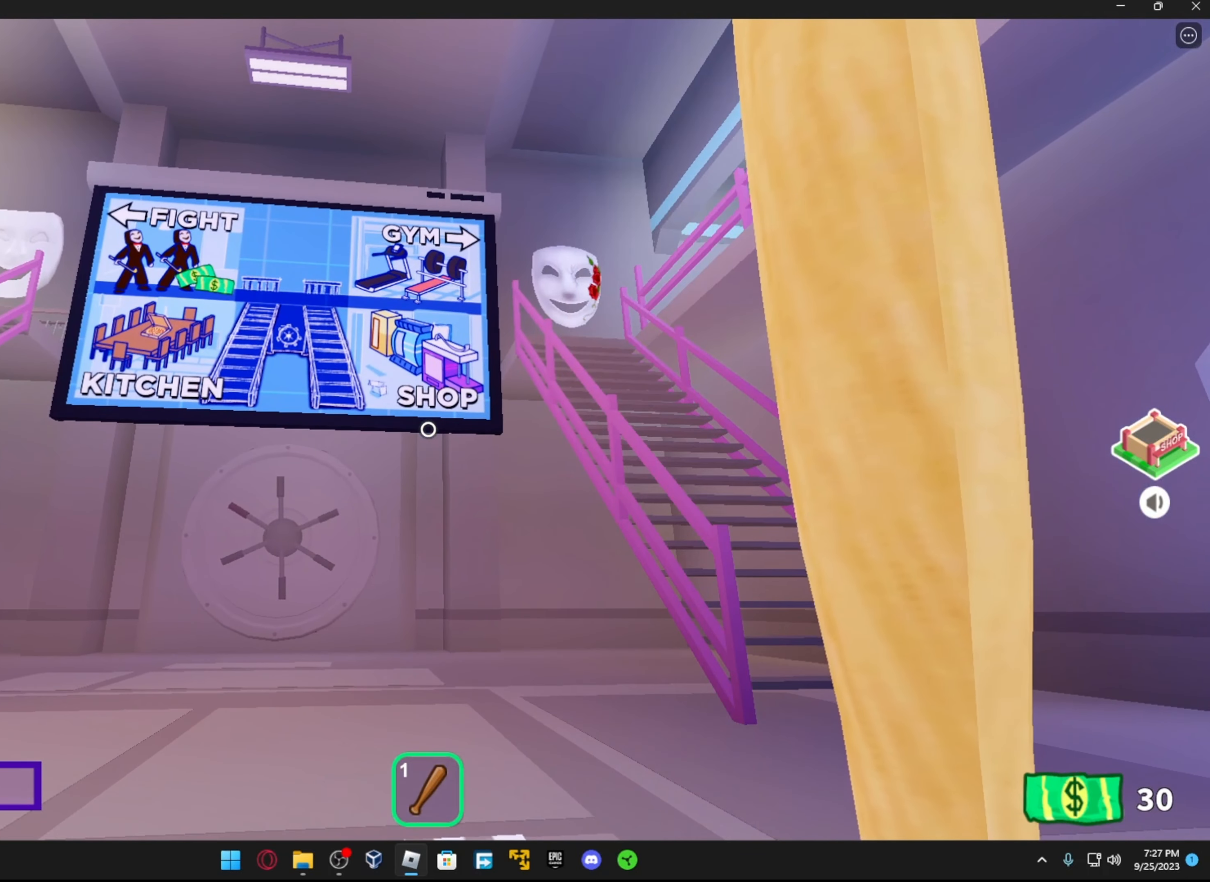
{"buttons": [], "left_stick": "center", "right_stick": "center", "events": []}
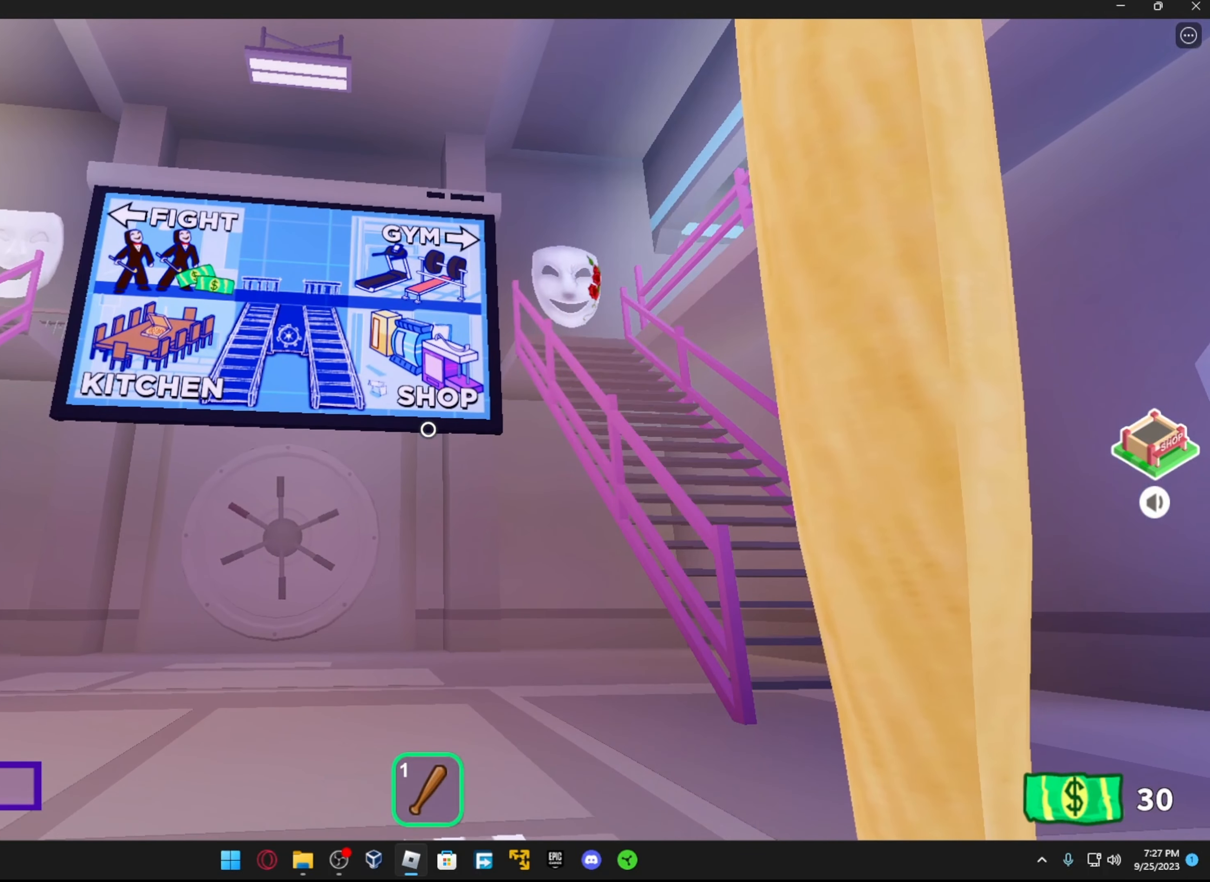
{"buttons": [], "left_stick": "center", "right_stick": "center", "events": []}
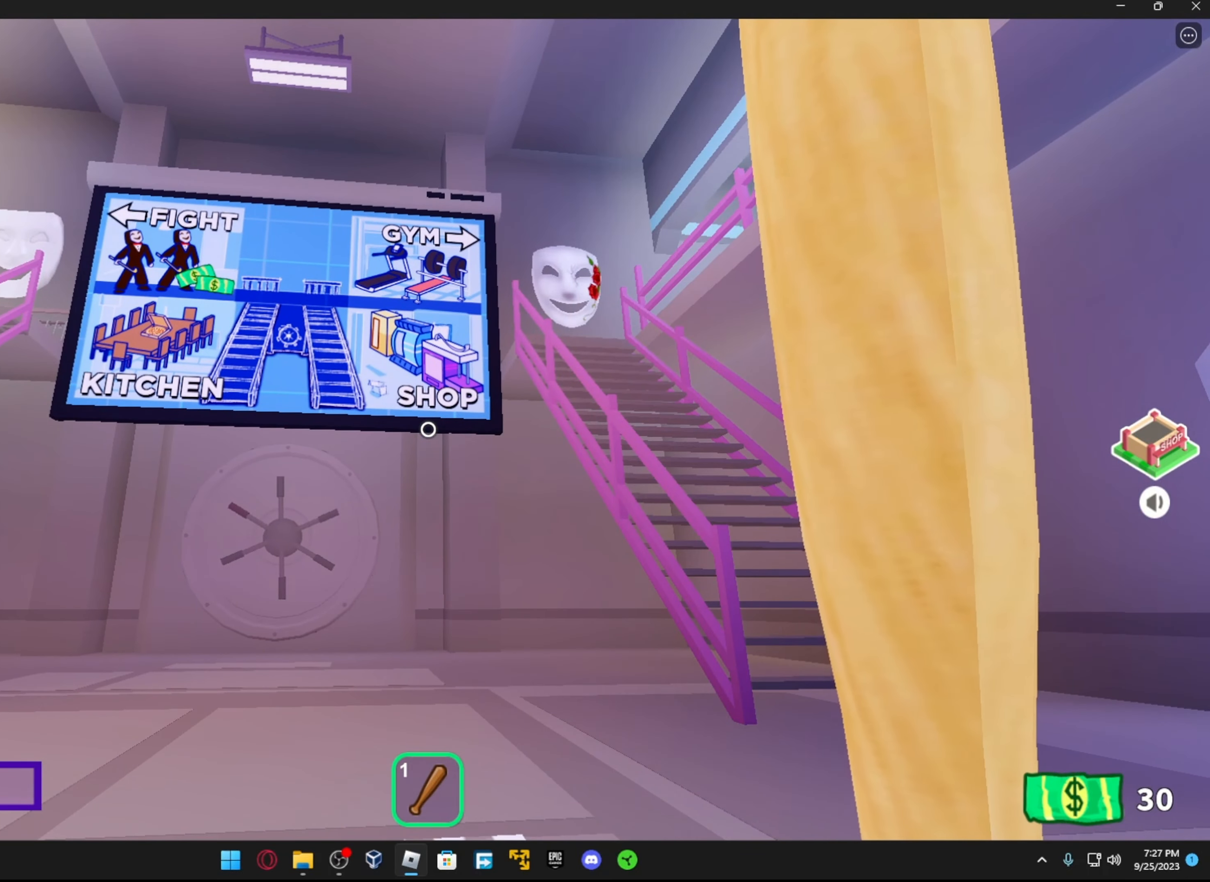
{"buttons": [], "left_stick": "center", "right_stick": "center", "events": []}
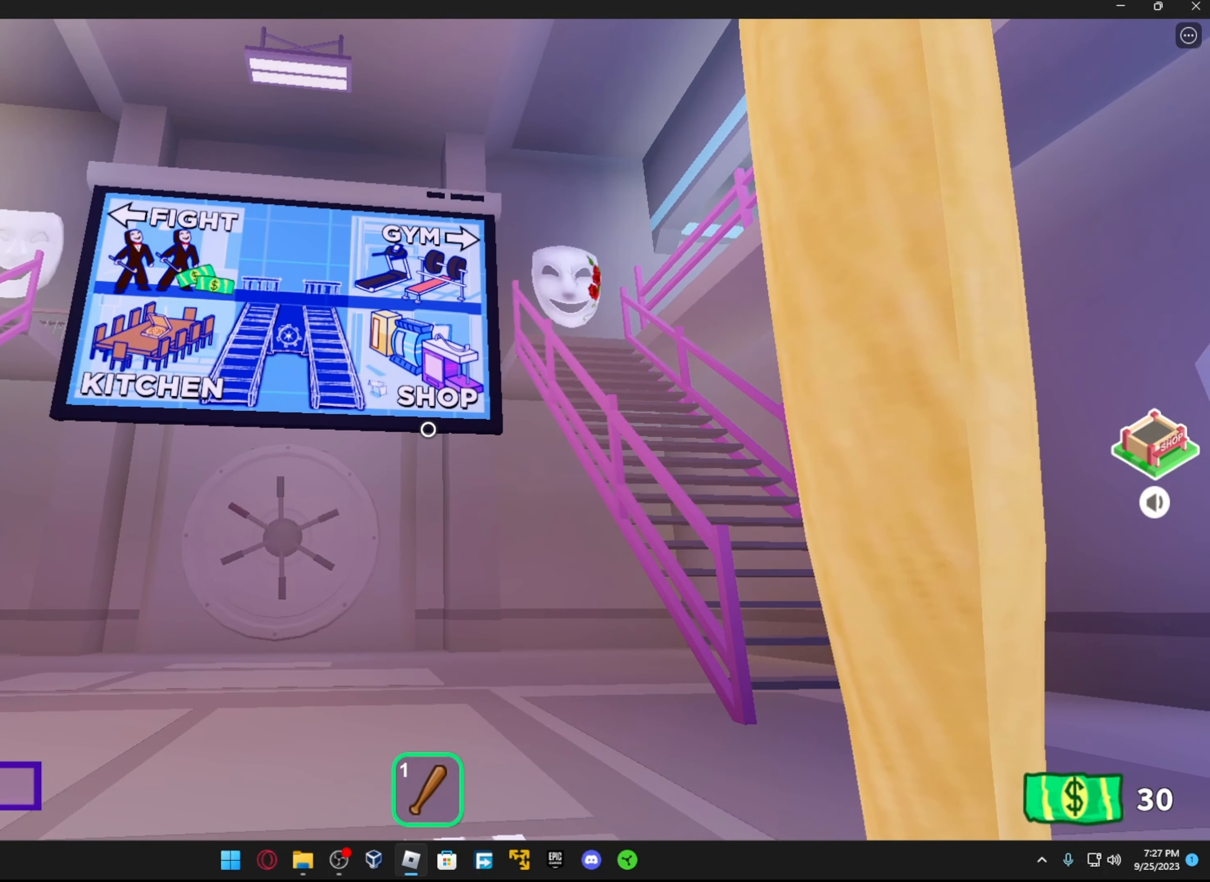
{"buttons": [], "left_stick": "center", "right_stick": "center", "events": []}
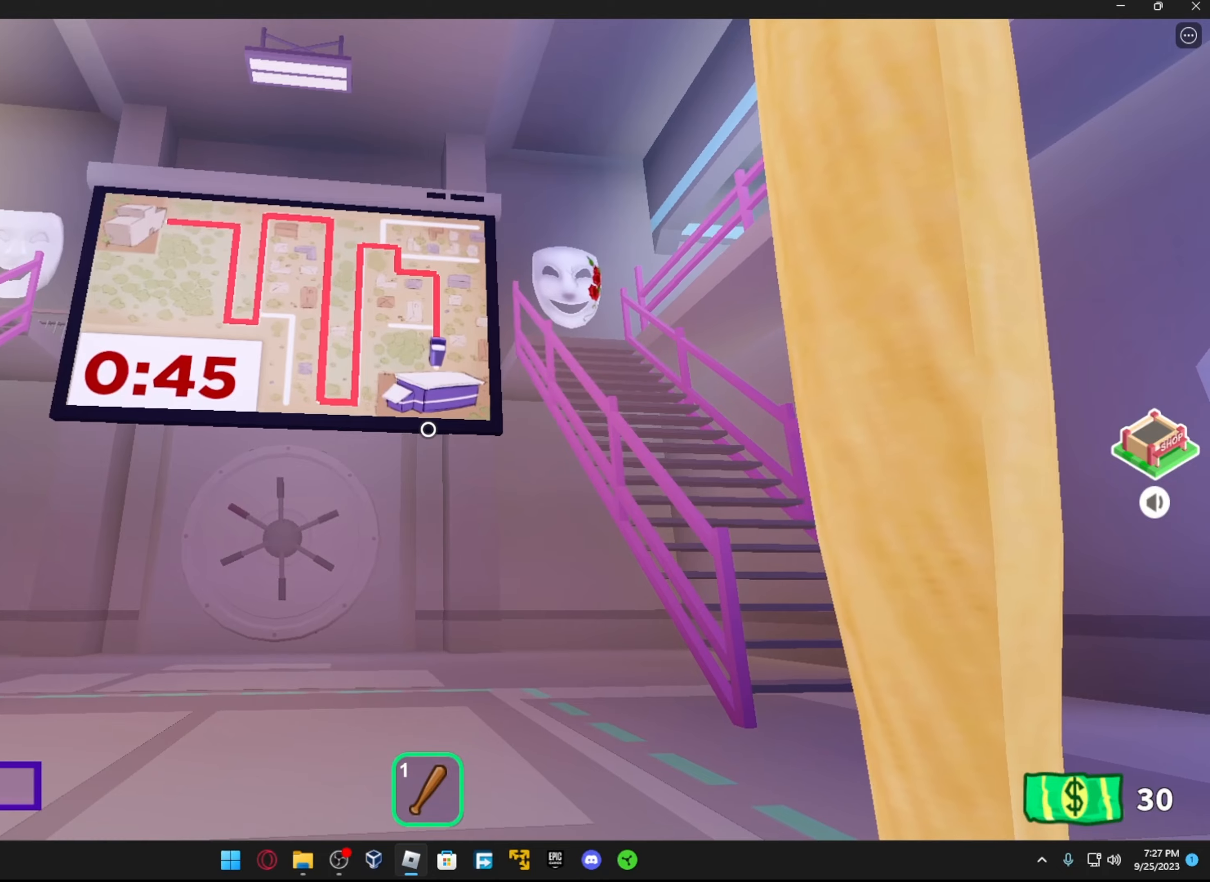
{"buttons": [], "left_stick": "center", "right_stick": "center", "events": []}